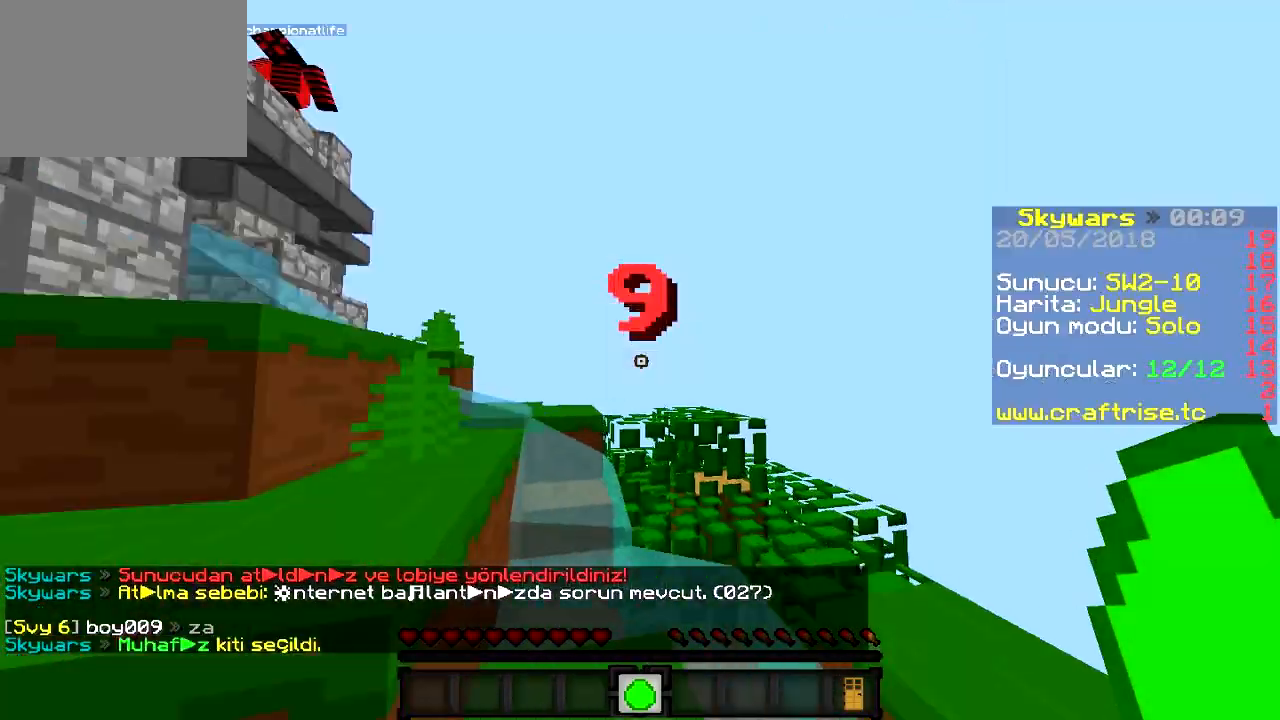
Gameplay with keyboard; each line is a JSON object with the keys held at the frame after it. "events" lists presses ("down") and releases ("up") of "a", "d", "s" and "w" between this image and that frame as [ms after this image, input, new state], when the widget could be followed in between. No other keys are recorded. Mouse input is not recorded.
{"keys": ["w"], "events": [[67, "w", "down"]]}
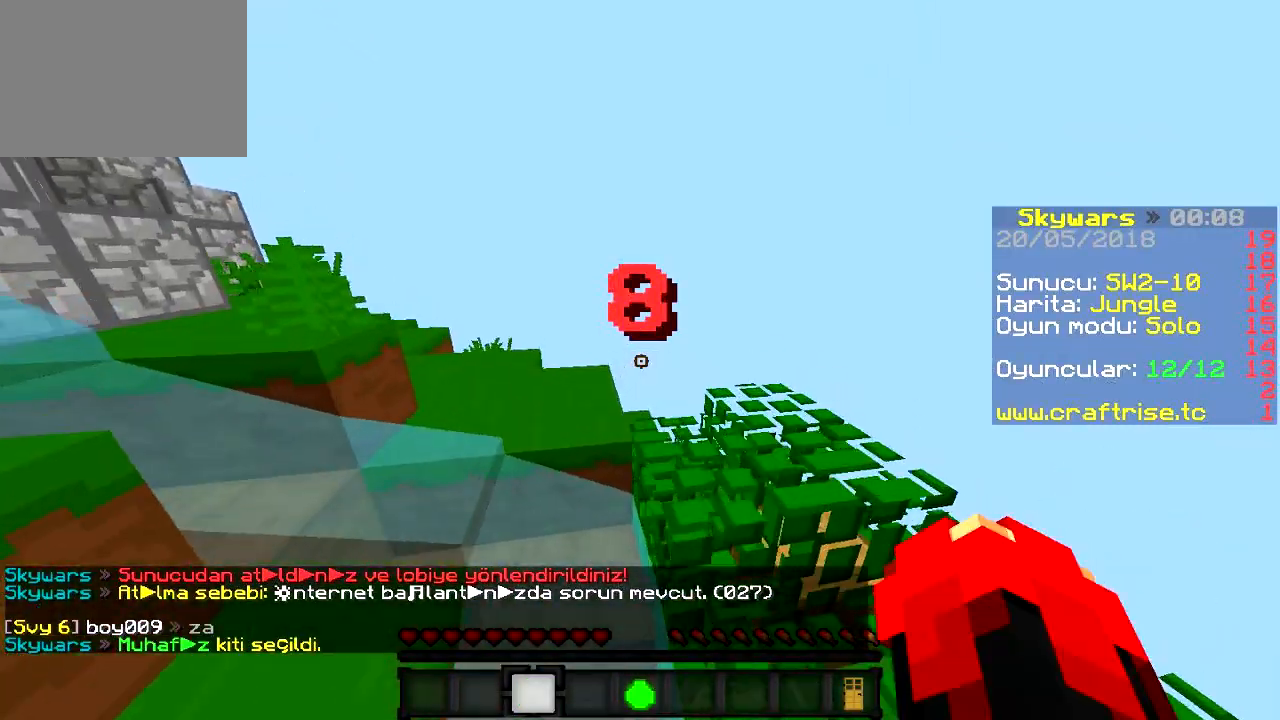
{"keys": ["w"], "events": []}
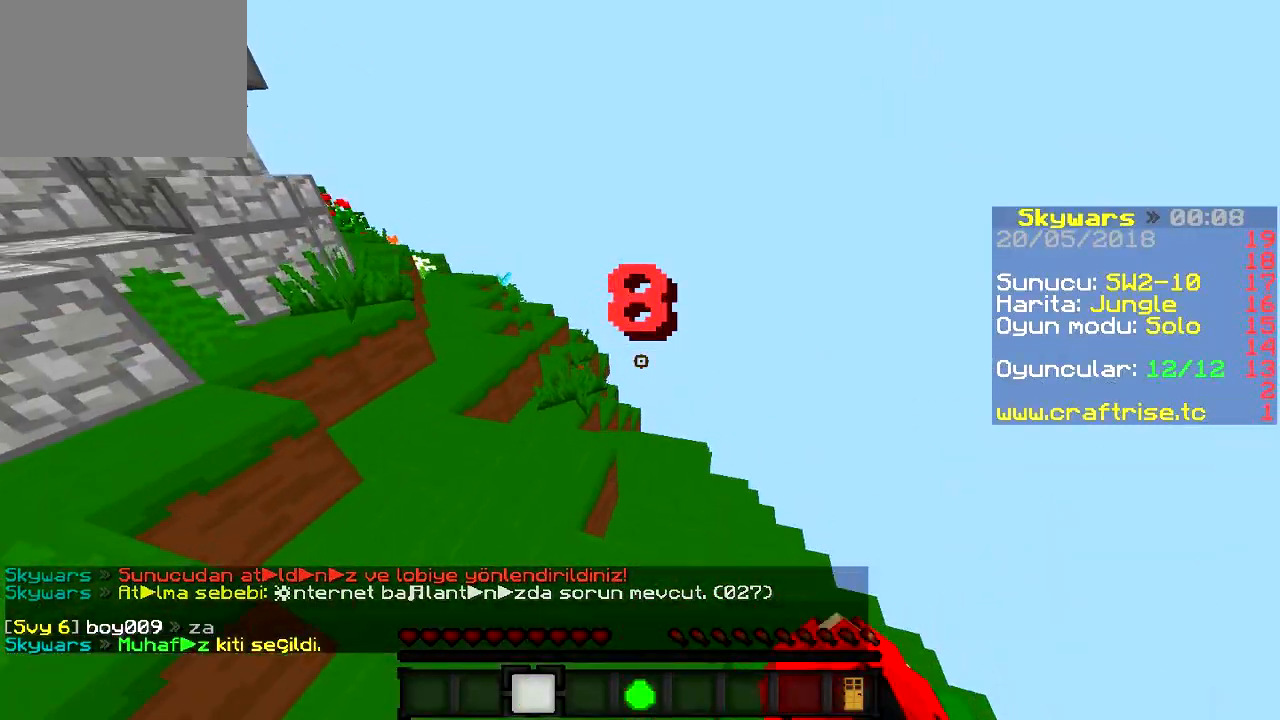
{"keys": ["w"], "events": [[117, "a", "down"], [417, "a", "up"]]}
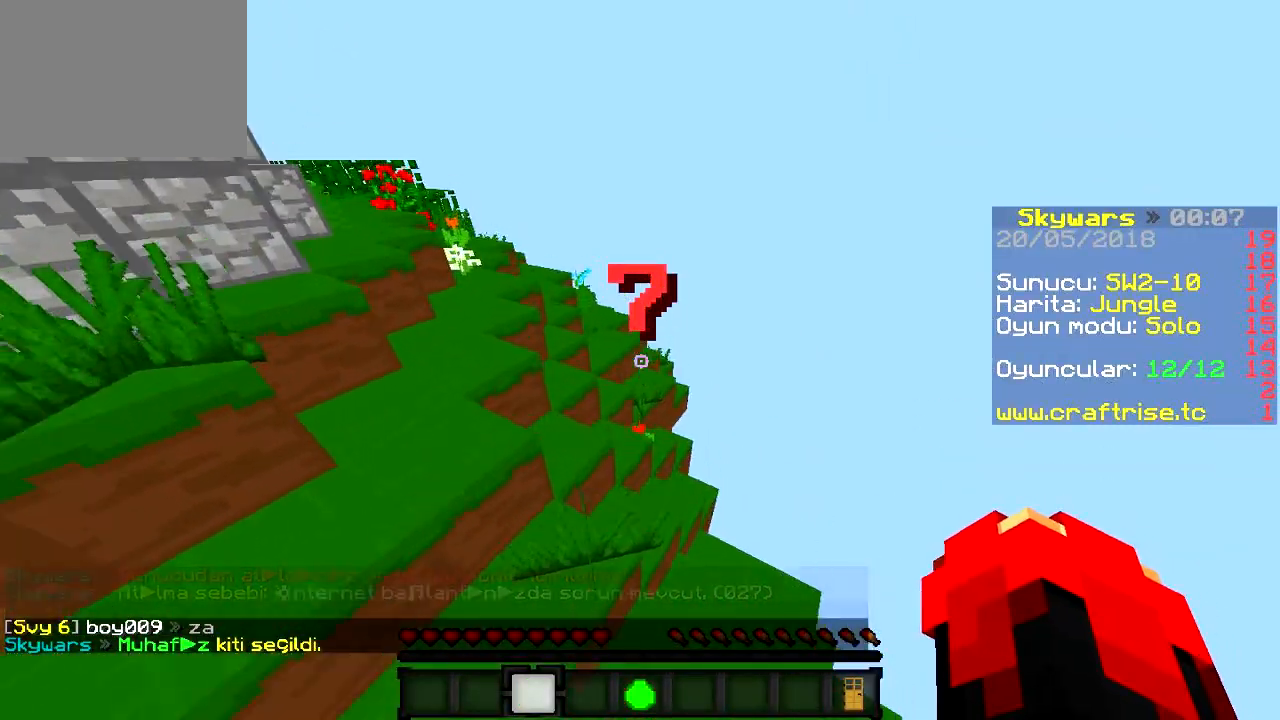
{"keys": ["w"], "events": []}
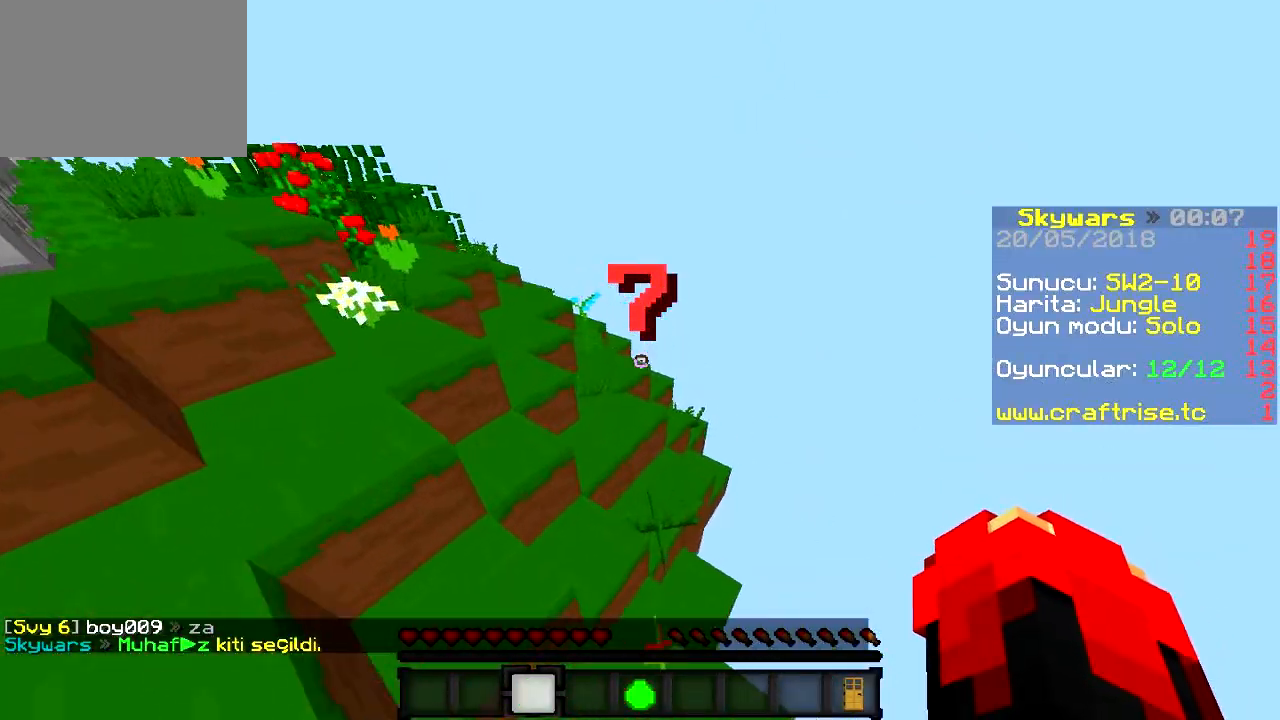
{"keys": ["w"], "events": []}
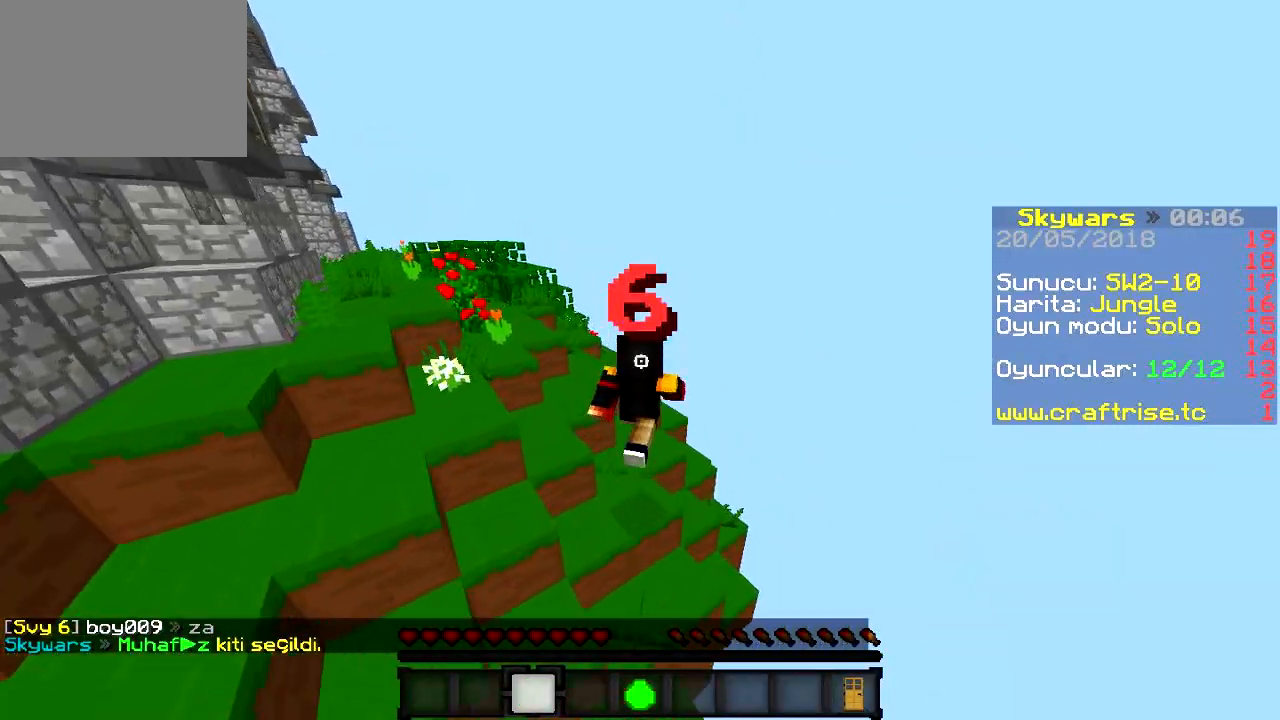
{"keys": ["w"], "events": []}
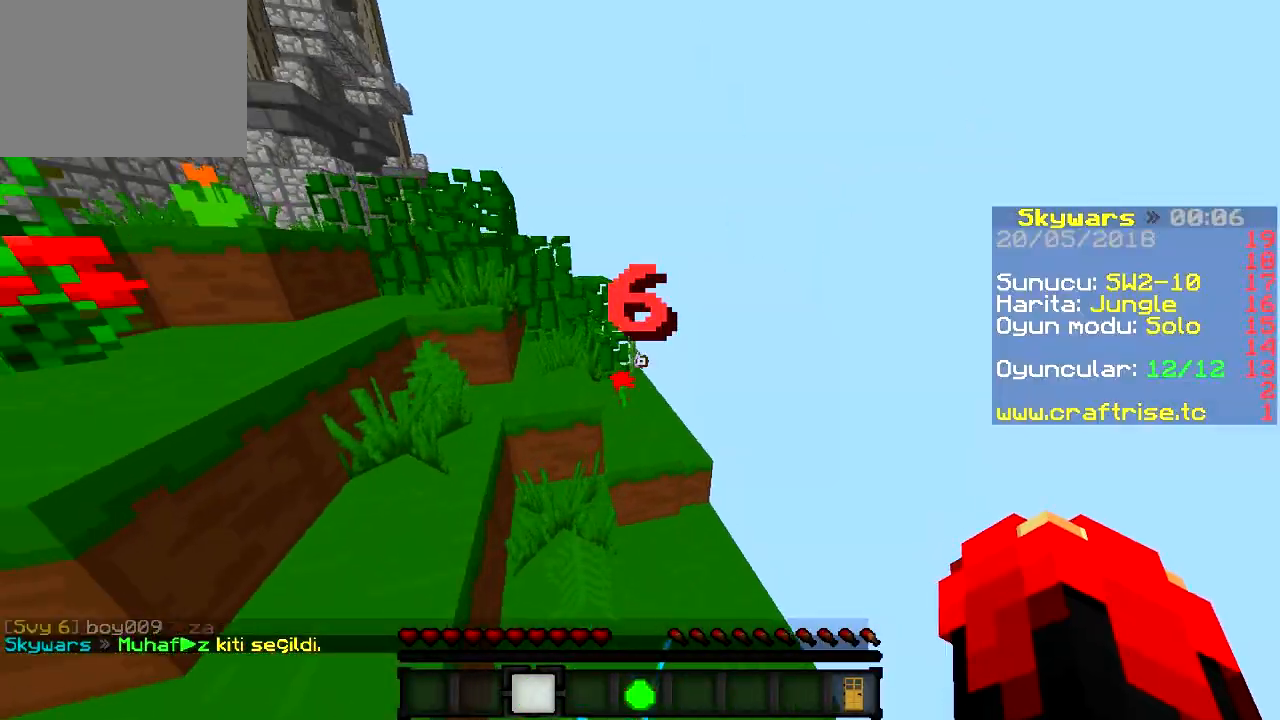
{"keys": ["w"], "events": []}
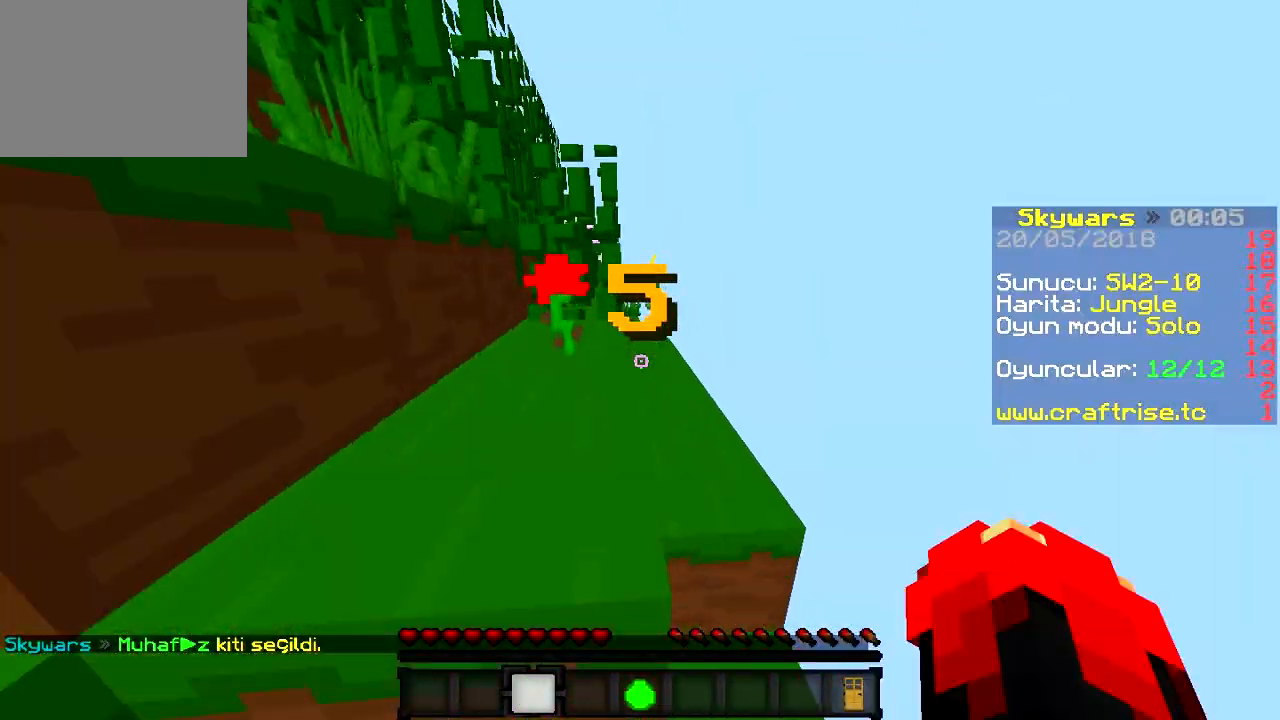
{"keys": ["w"], "events": []}
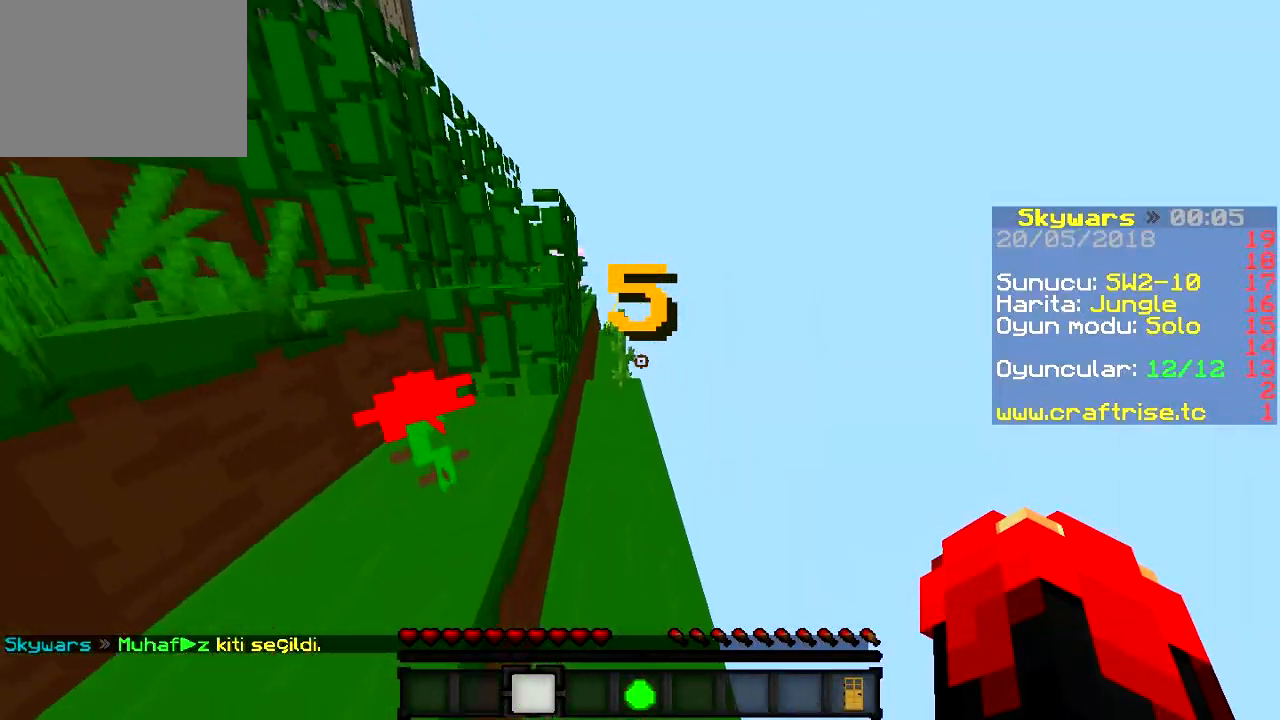
{"keys": ["w"], "events": []}
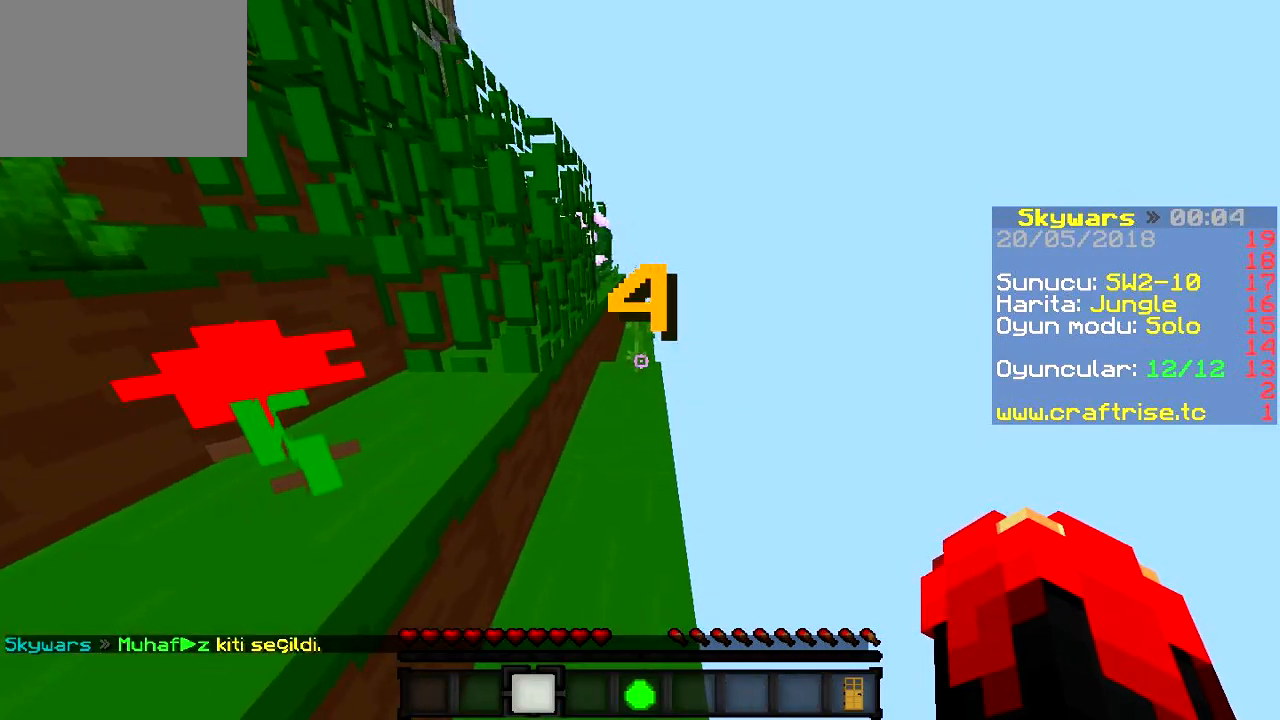
{"keys": ["w"], "events": []}
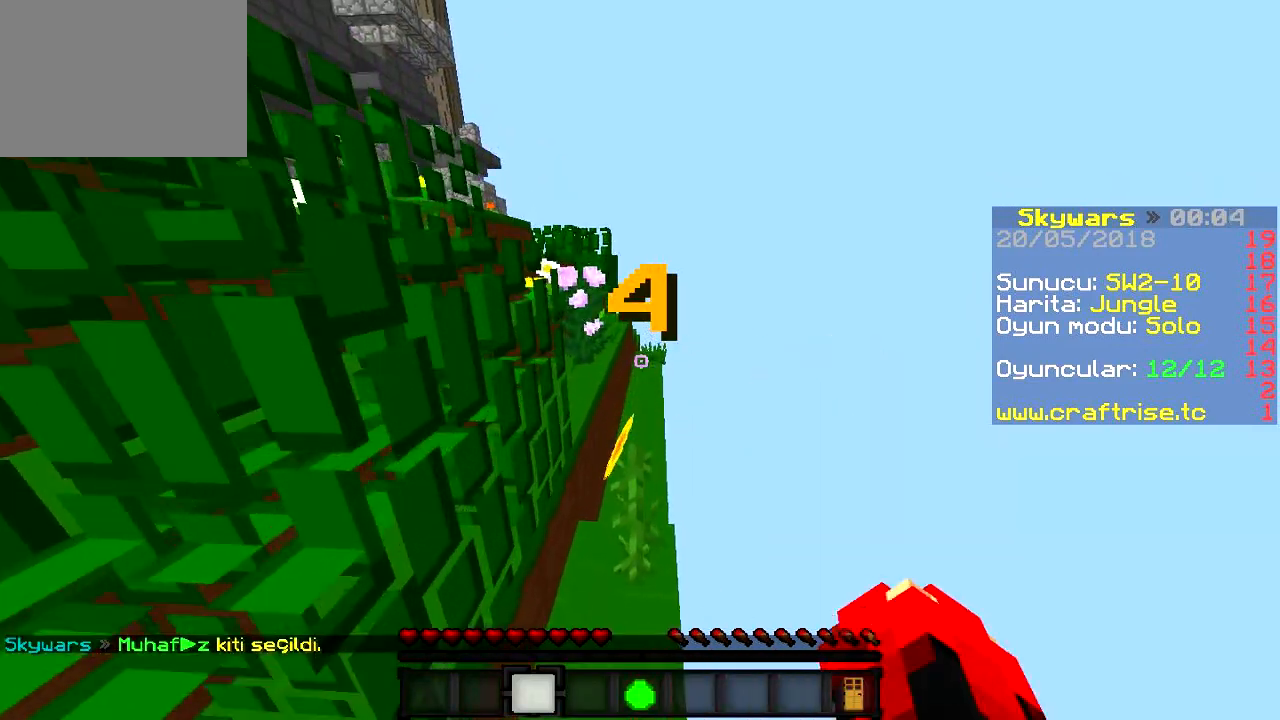
{"keys": ["w"], "events": []}
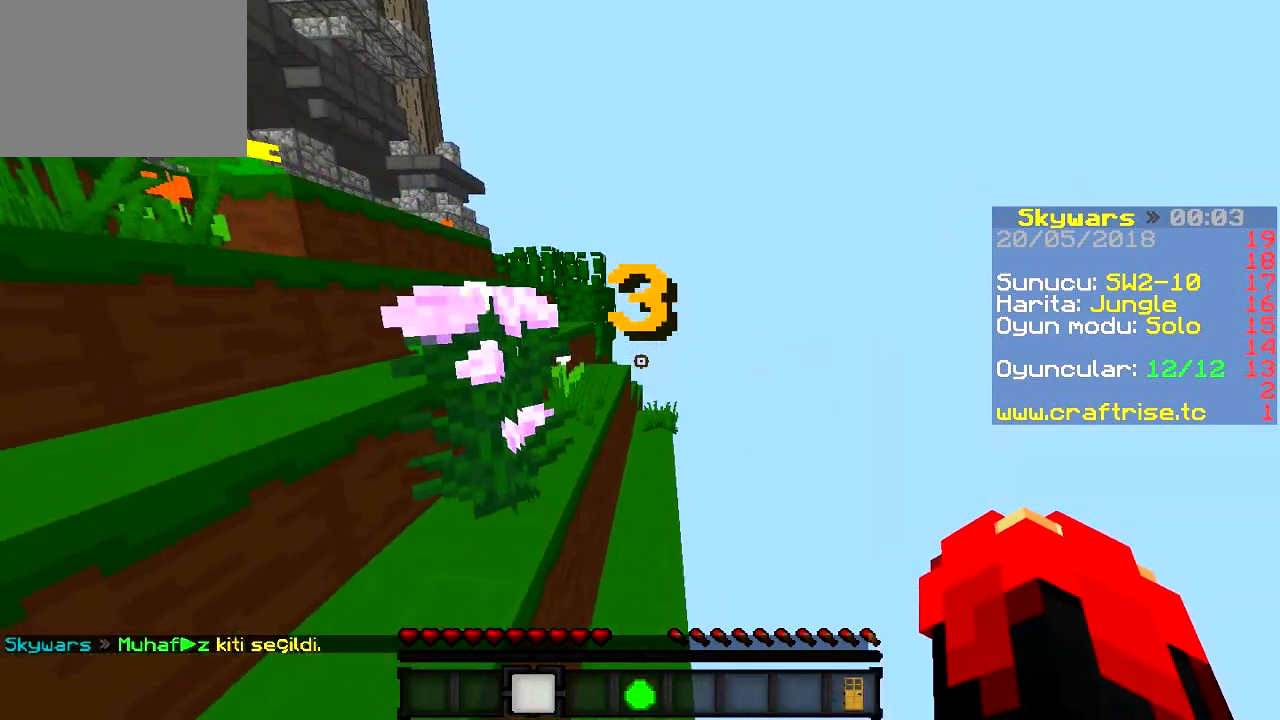
{"keys": ["w"], "events": []}
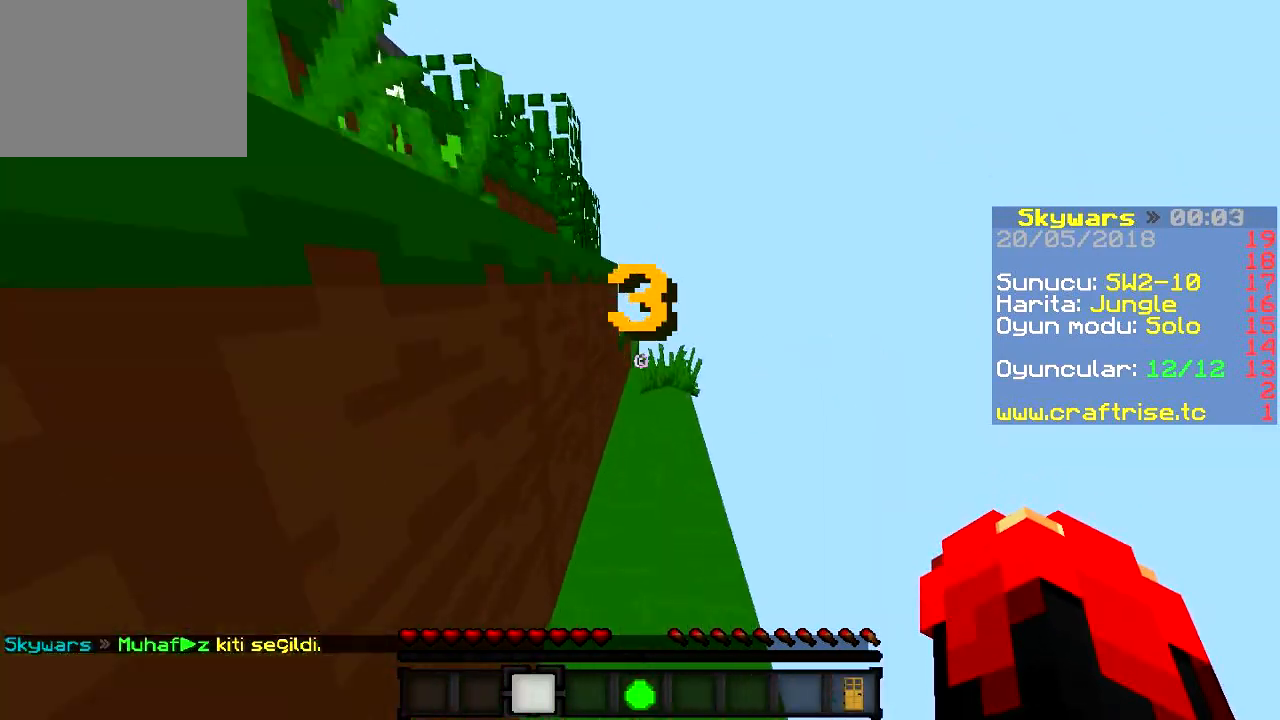
{"keys": ["w"], "events": [[217, "d", "down"], [484, "d", "up"]]}
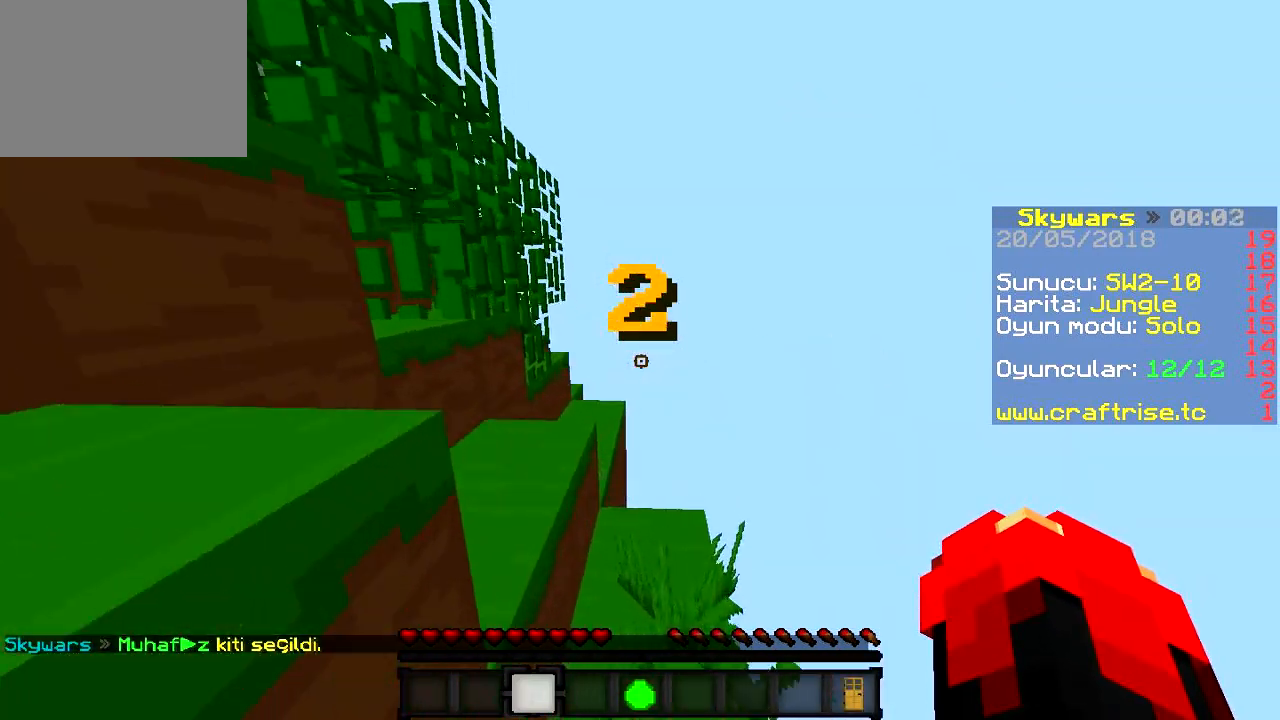
{"keys": ["w"], "events": []}
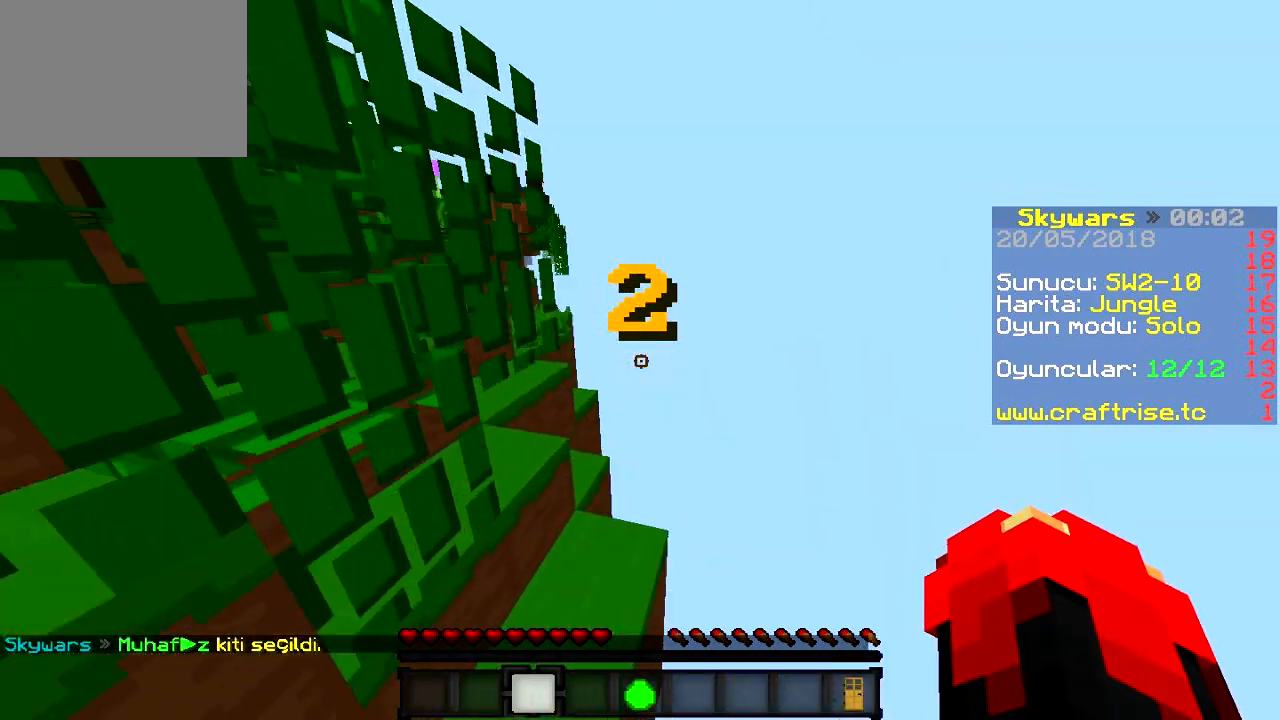
{"keys": ["w"], "events": []}
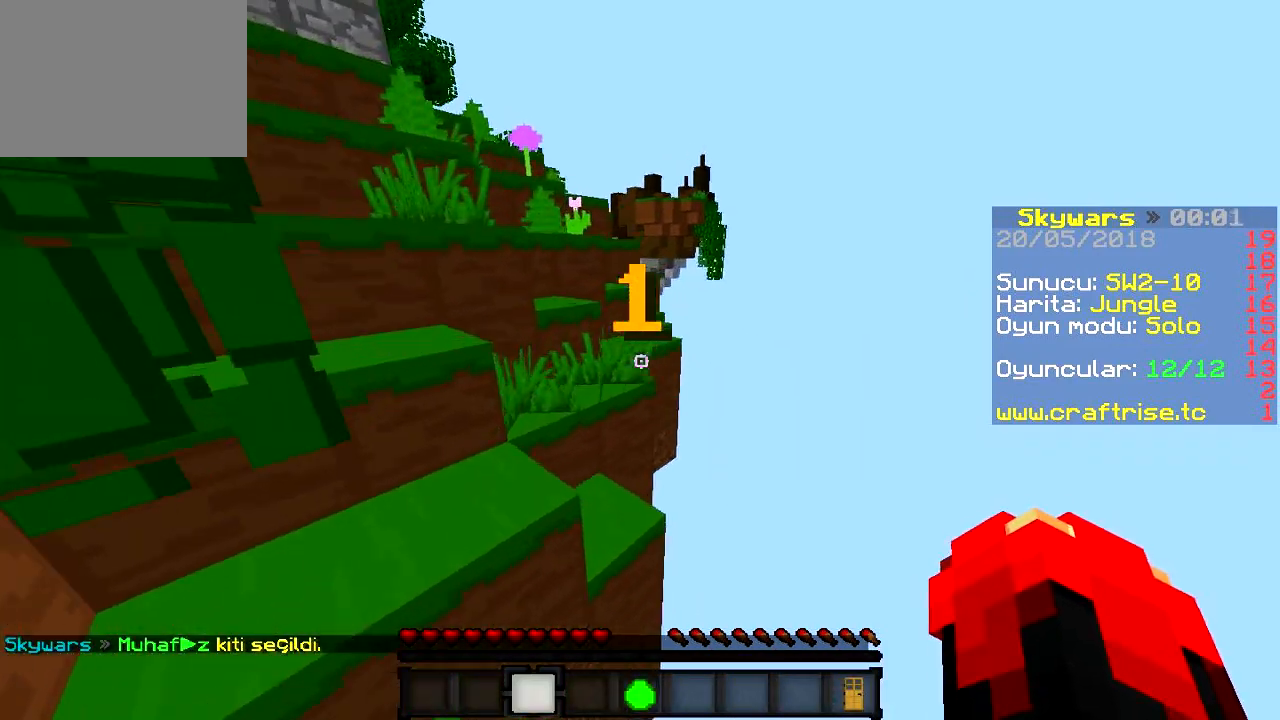
{"keys": ["a", "w"], "events": [[166, "a", "down"]]}